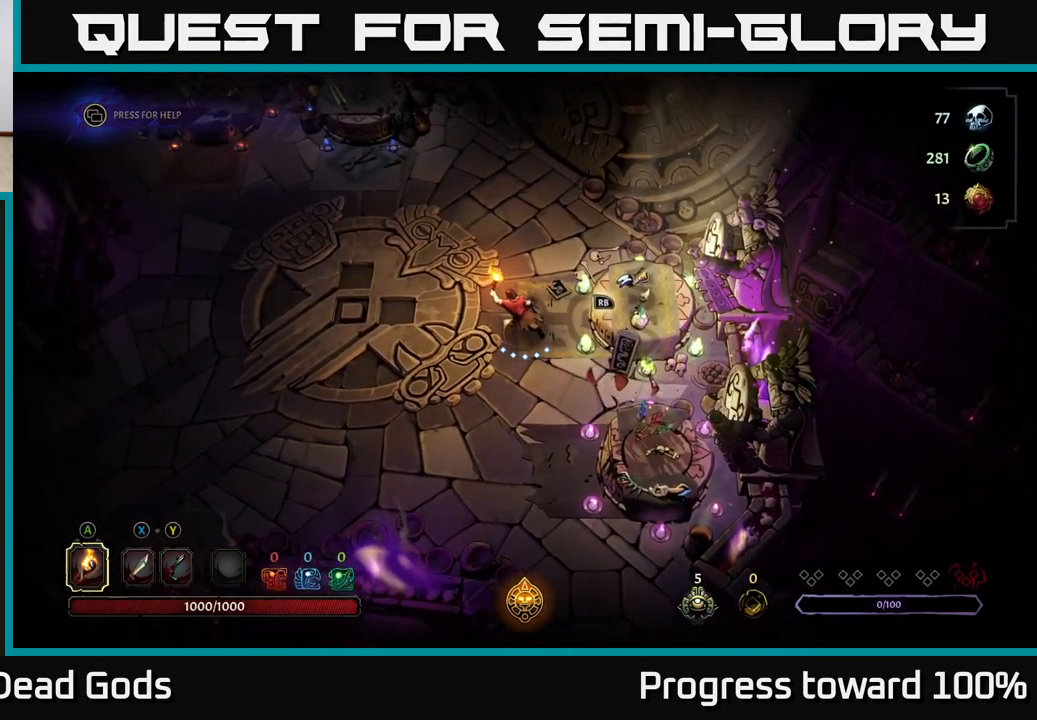
Gameplay with a controller (Xbox layout); each line is a JSON object with the inputs held at the frame after it. "events" lists button and stick changes between this image and that frame as [ms after this image, input, new state], when the widget could be followed in between. Not read: L3 R3.
{"buttons": [], "left_stick": "up-left", "right_stick": "center", "events": []}
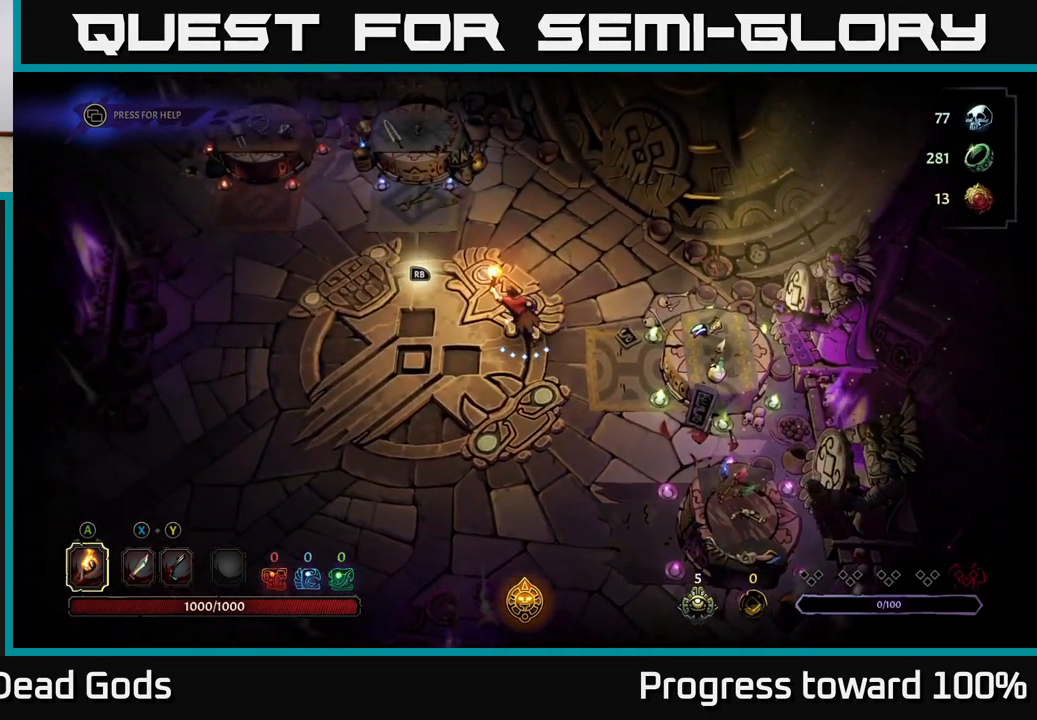
{"buttons": [], "left_stick": "up-left", "right_stick": "center", "events": []}
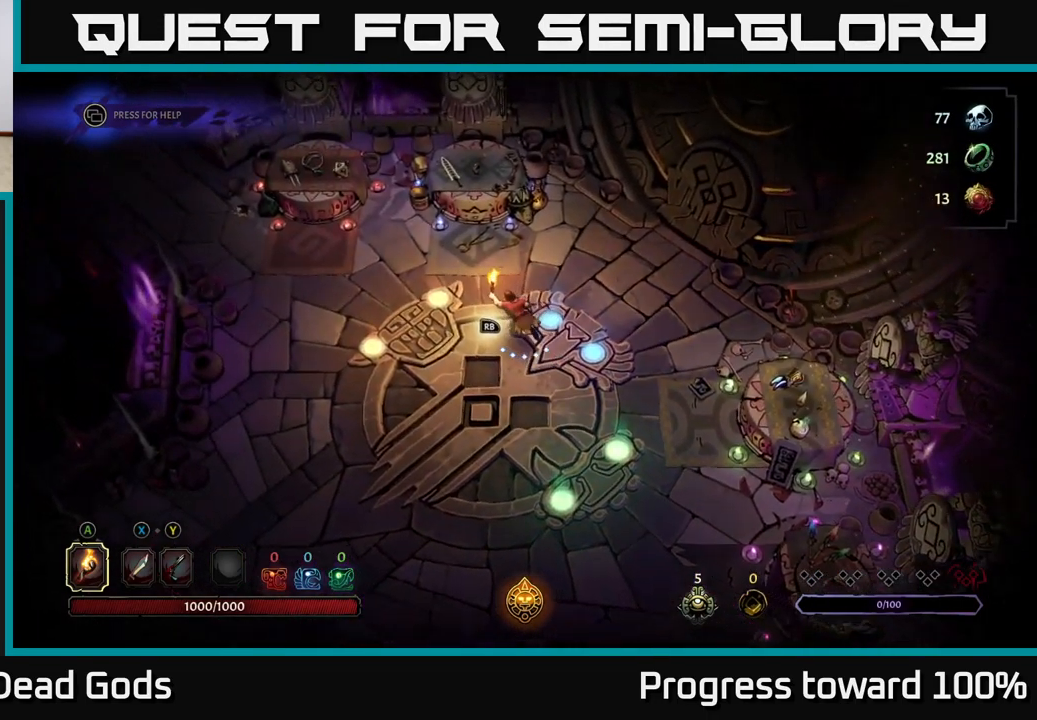
{"buttons": [], "left_stick": "up-left", "right_stick": "center", "events": [[183, "left_stick", "left"], [417, "left_stick", "up-left"]]}
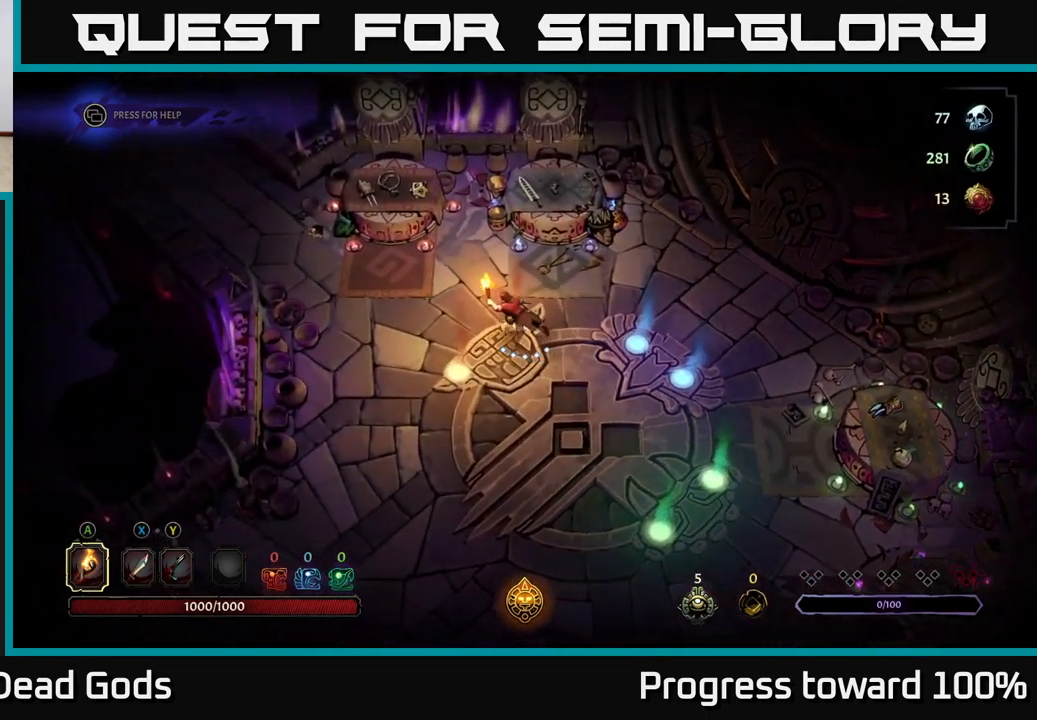
{"buttons": [], "left_stick": "up-left", "right_stick": "center", "events": []}
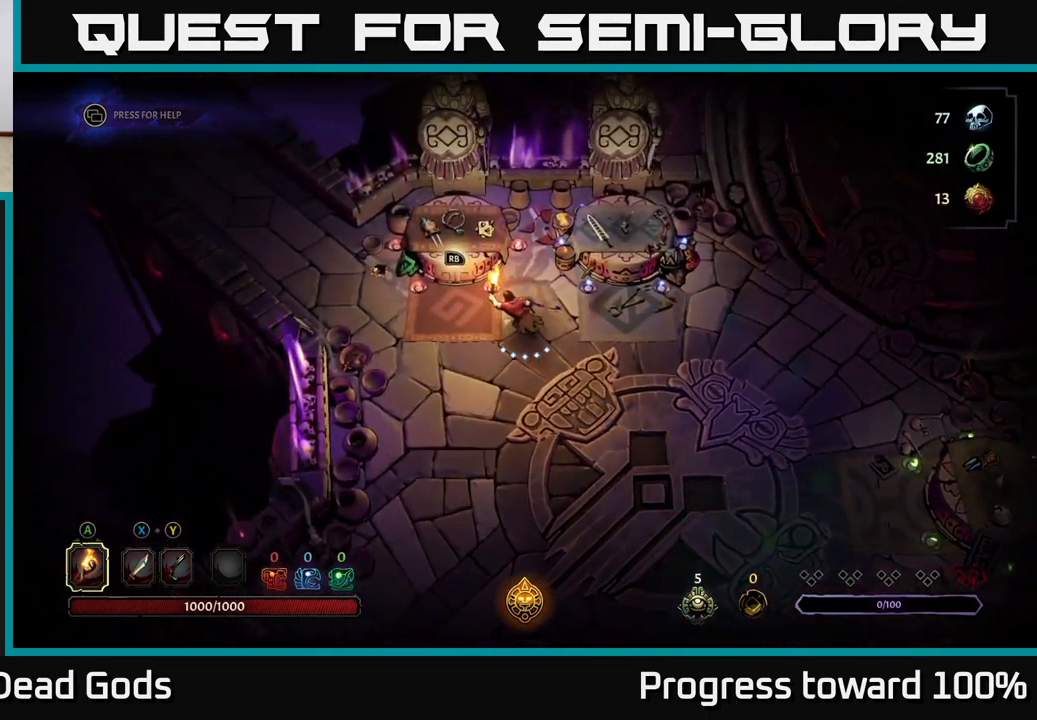
{"buttons": [], "left_stick": "center", "right_stick": "center", "events": [[300, "left_stick", "center"]]}
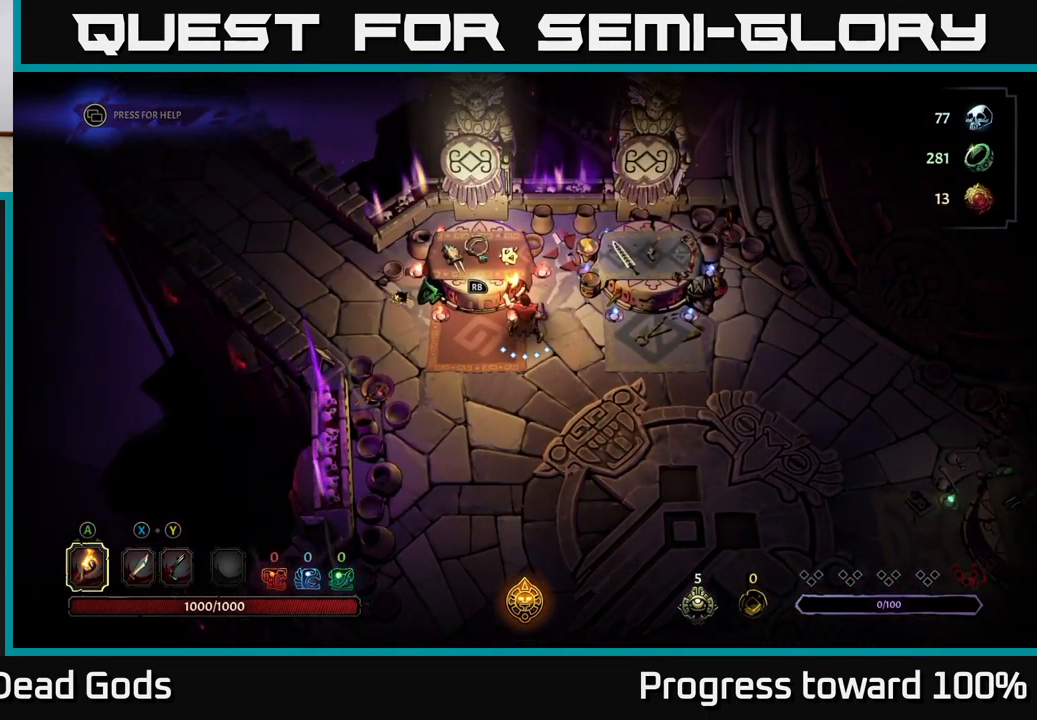
{"buttons": ["R1"], "left_stick": "center", "right_stick": "center", "events": [[500, "R1", "down"]]}
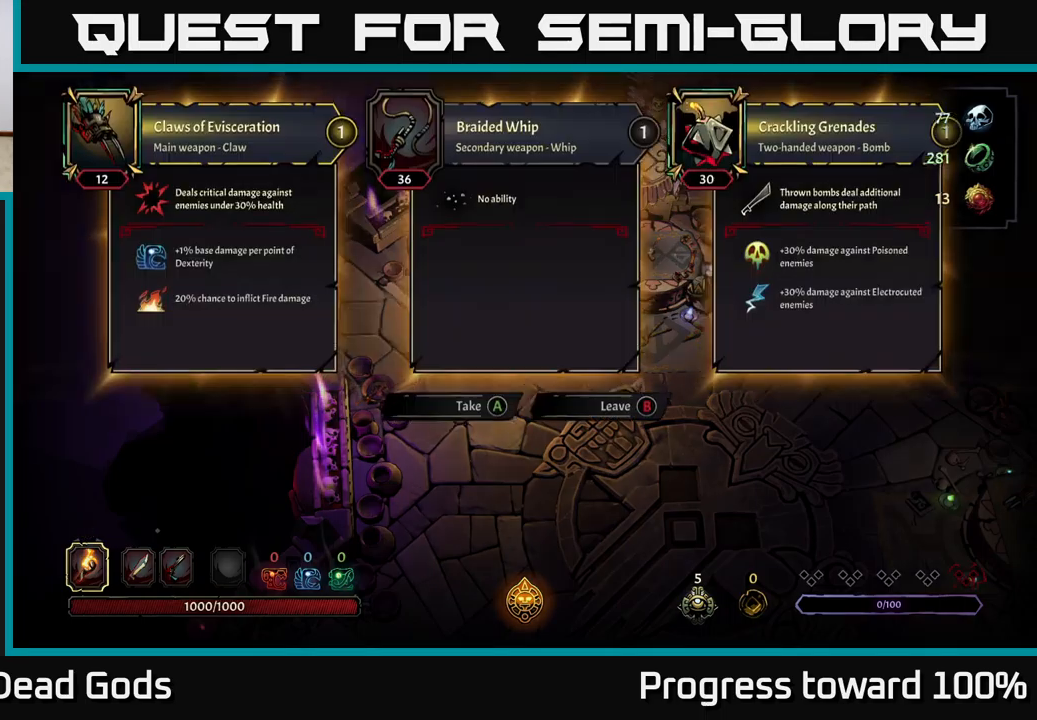
{"buttons": [], "left_stick": "center", "right_stick": "center", "events": [[100, "R1", "up"]]}
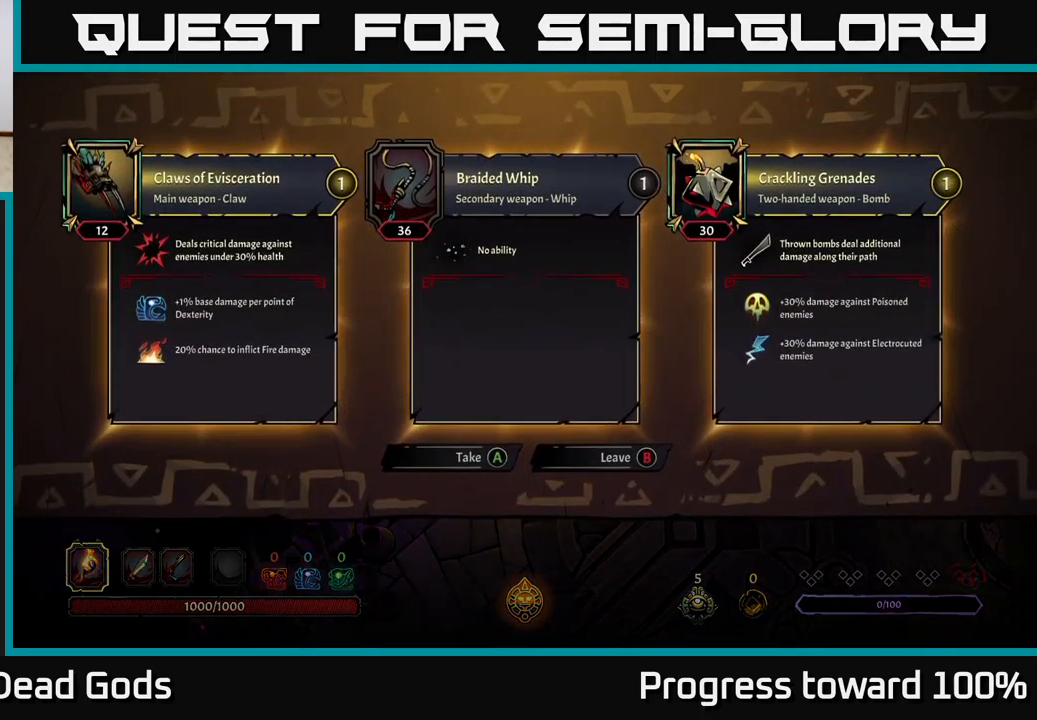
{"buttons": [], "left_stick": "center", "right_stick": "center", "events": [[150, "left_stick", "right"], [384, "left_stick", "center"]]}
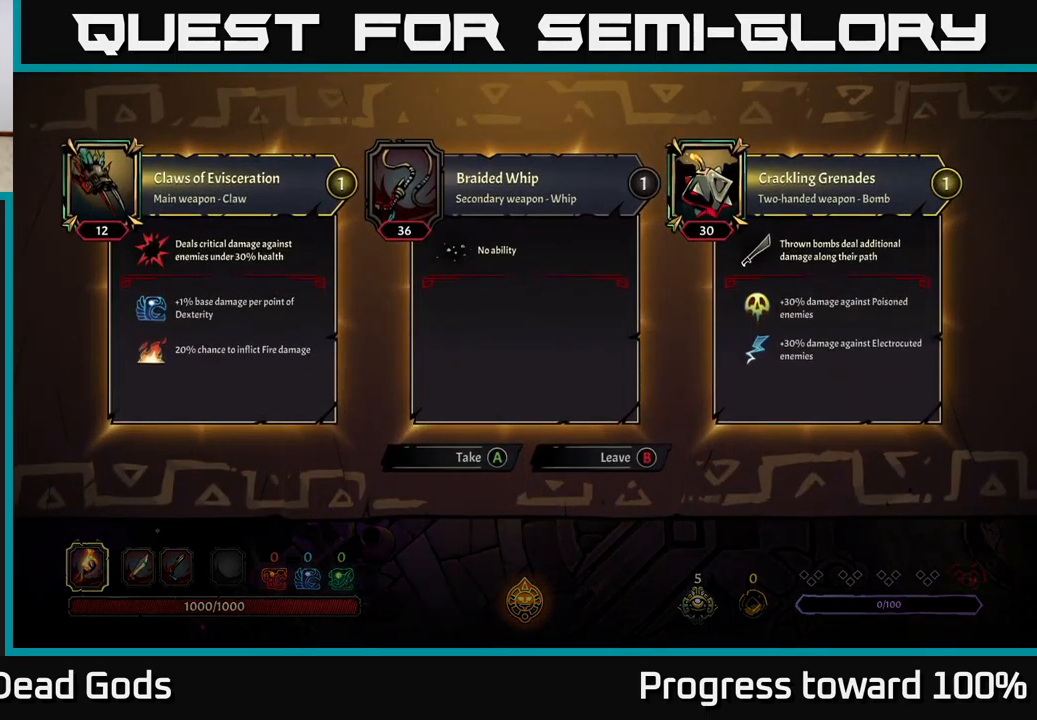
{"buttons": ["A"], "left_stick": "center", "right_stick": "center", "events": [[484, "A", "down"]]}
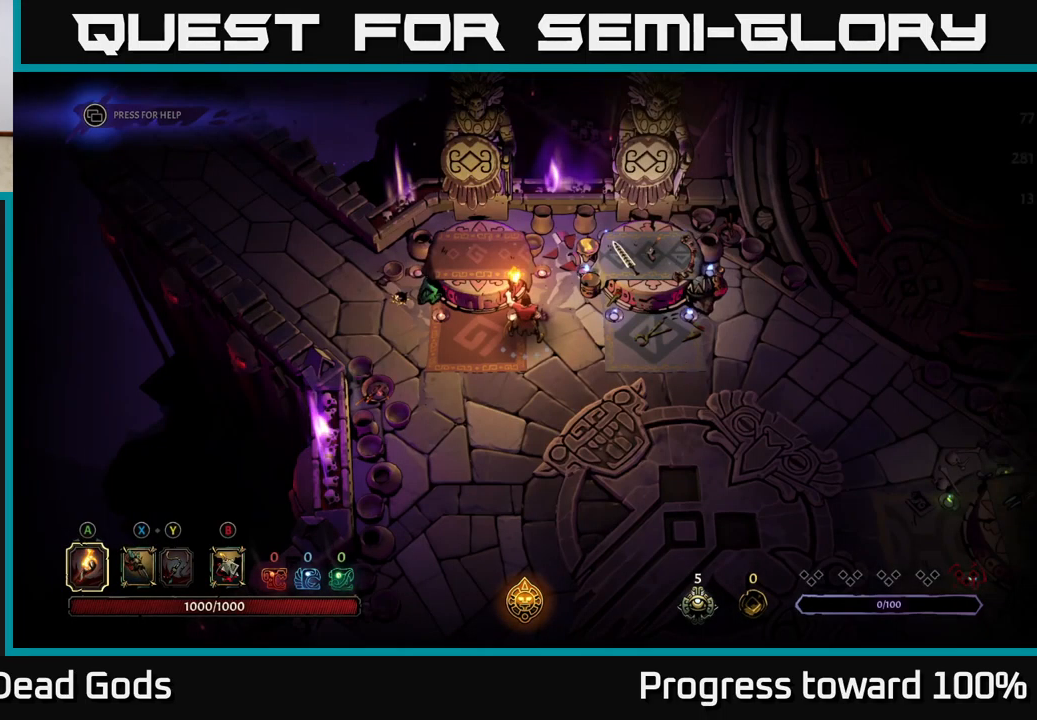
{"buttons": [], "left_stick": "right", "right_stick": "center", "events": [[50, "A", "up"], [500, "left_stick", "right"]]}
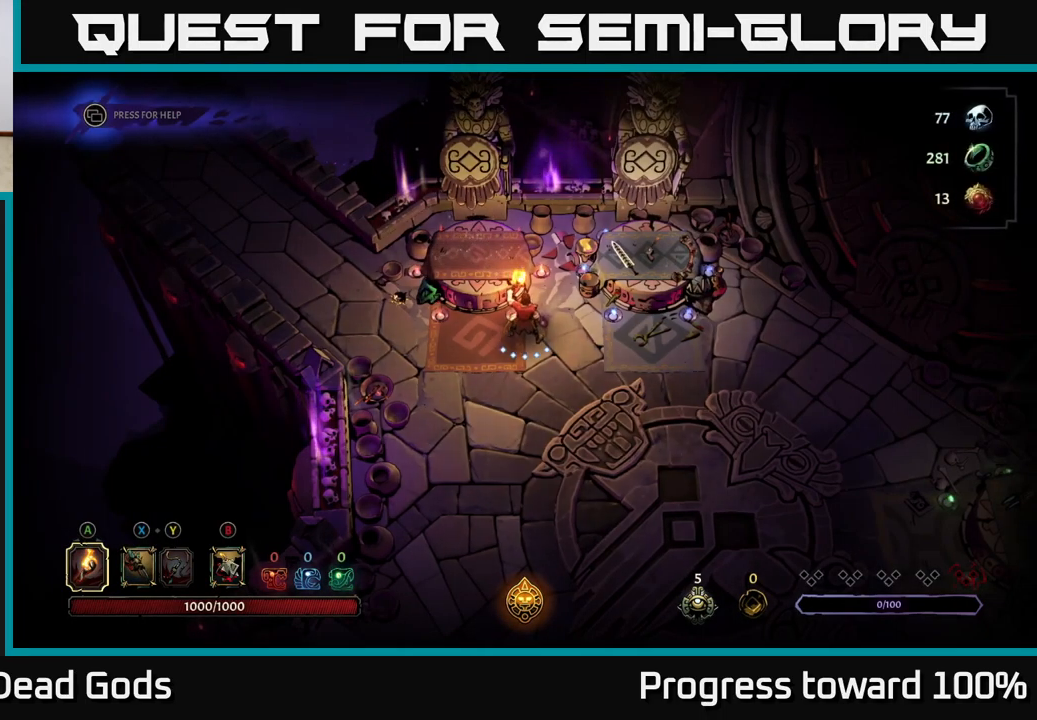
{"buttons": [], "left_stick": "right", "right_stick": "center", "events": []}
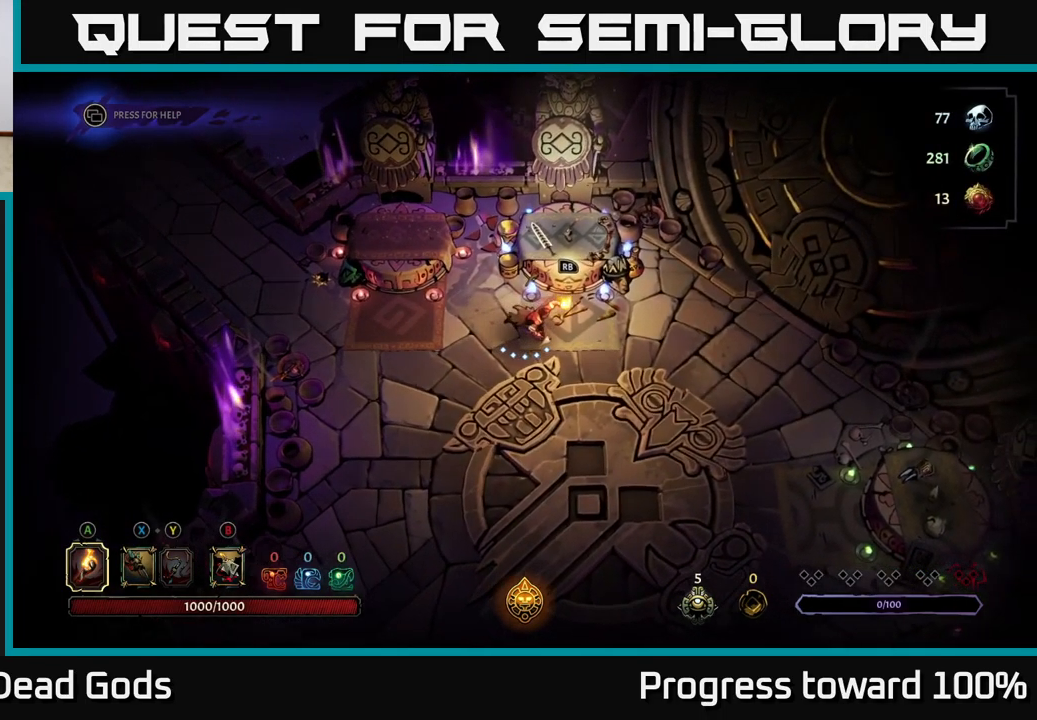
{"buttons": [], "left_stick": "right", "right_stick": "center", "events": []}
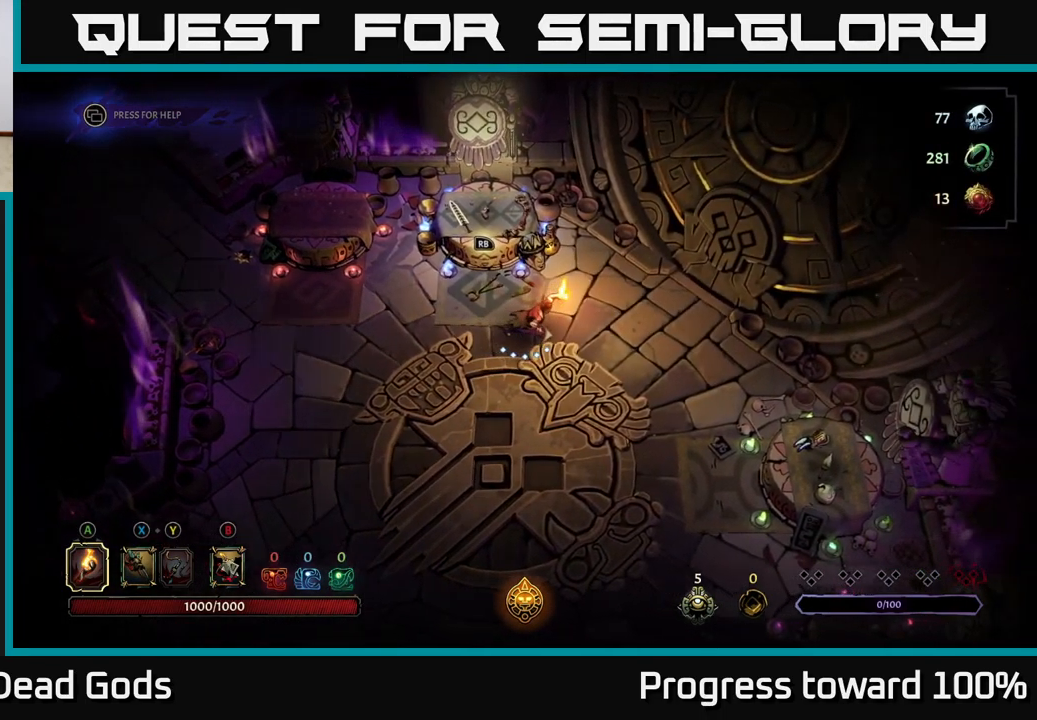
{"buttons": [], "left_stick": "up-right", "right_stick": "center", "events": [[450, "left_stick", "up-right"]]}
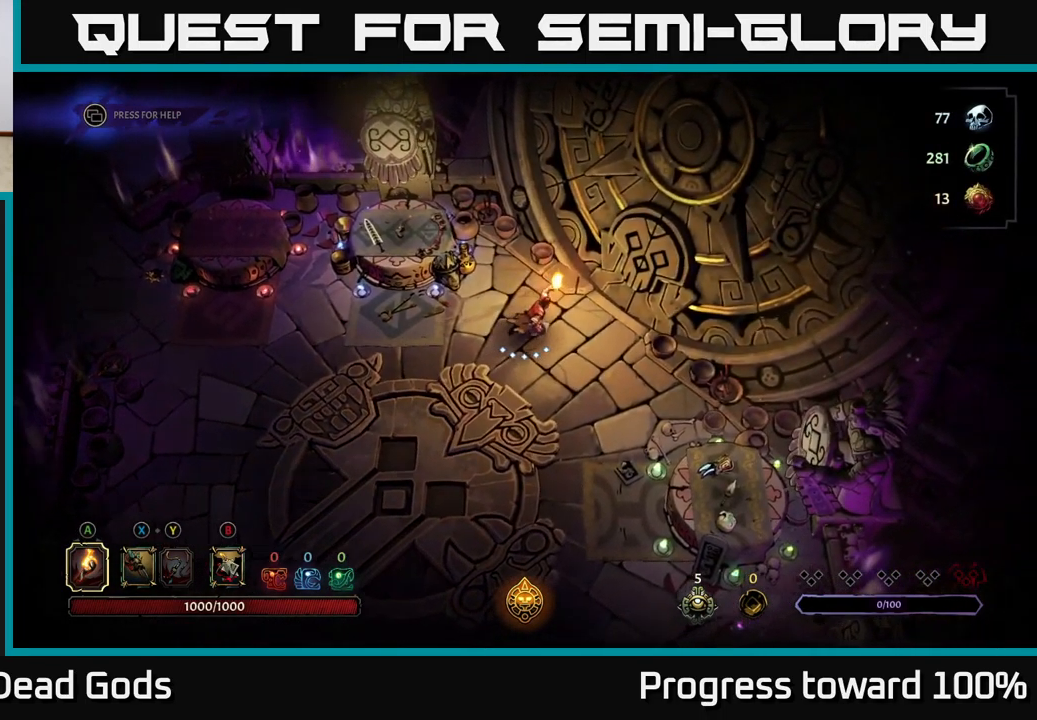
{"buttons": [], "left_stick": "center", "right_stick": "center", "events": [[267, "R1", "down"], [267, "left_stick", "center"], [350, "R1", "up"]]}
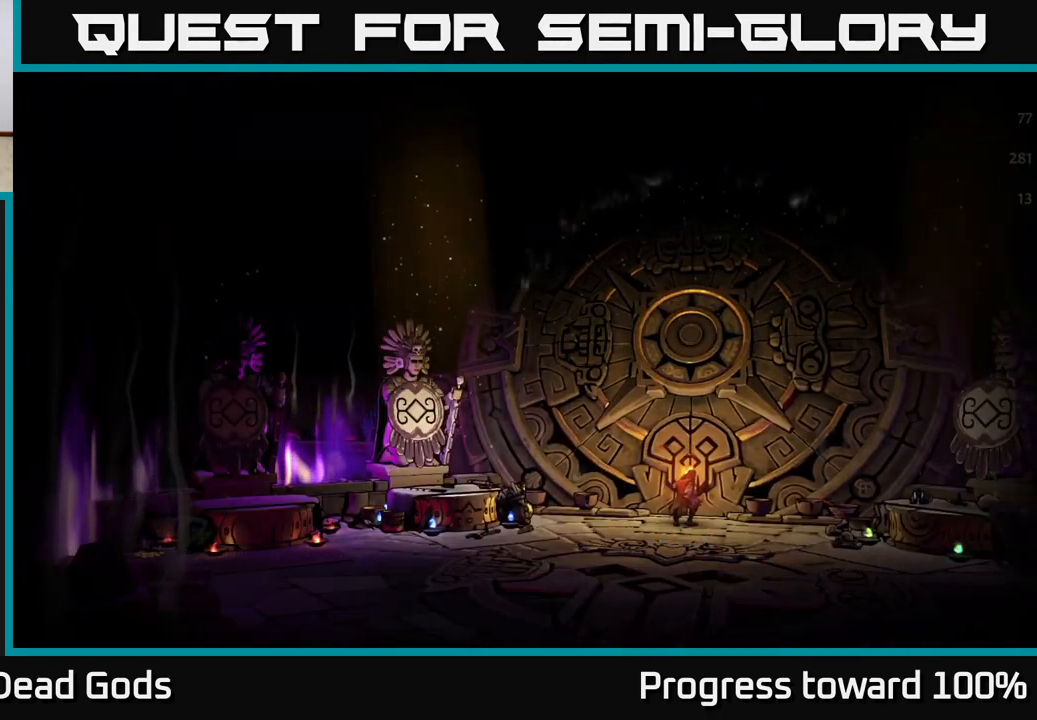
{"buttons": [], "left_stick": "center", "right_stick": "center", "events": []}
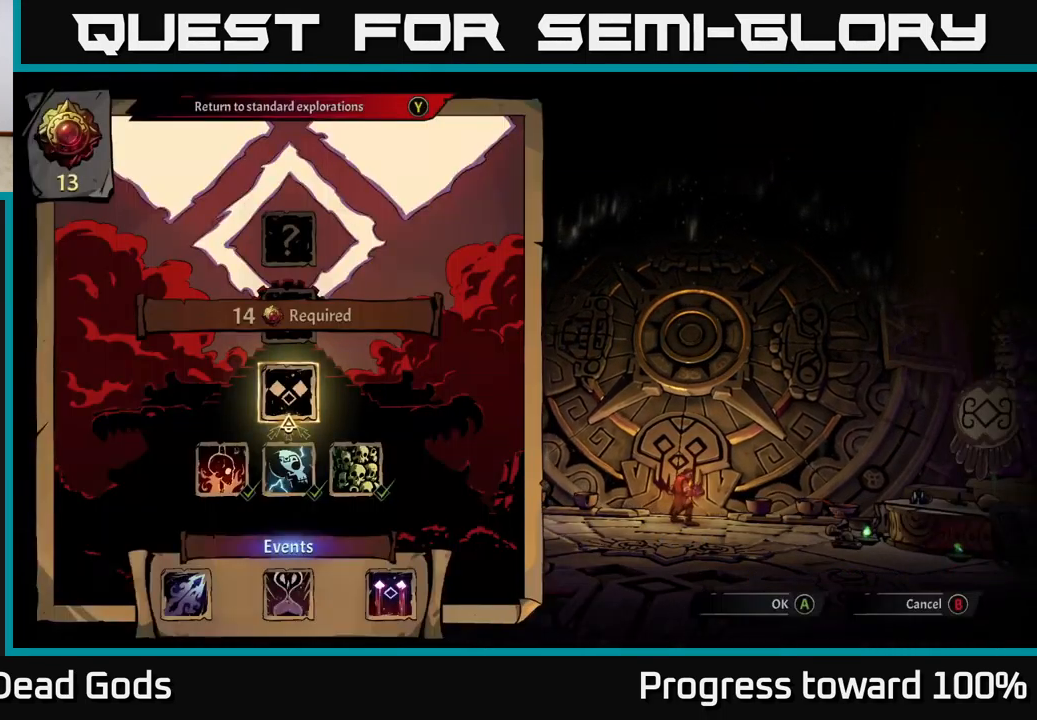
{"buttons": [], "left_stick": "center", "right_stick": "center", "events": []}
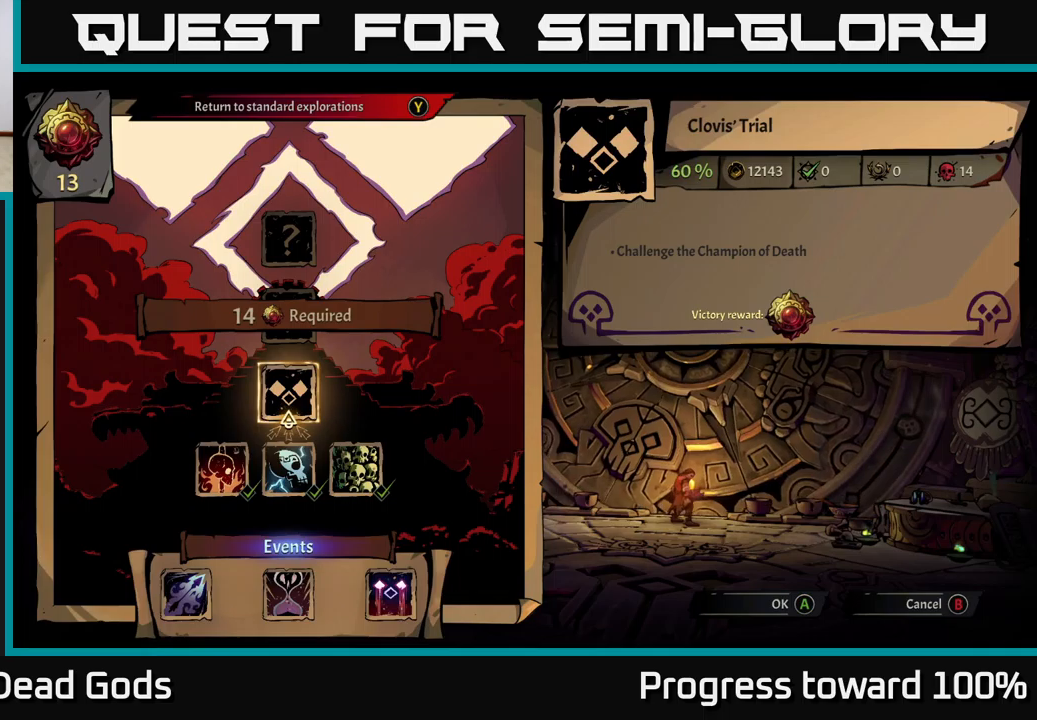
{"buttons": [], "left_stick": "center", "right_stick": "center", "events": []}
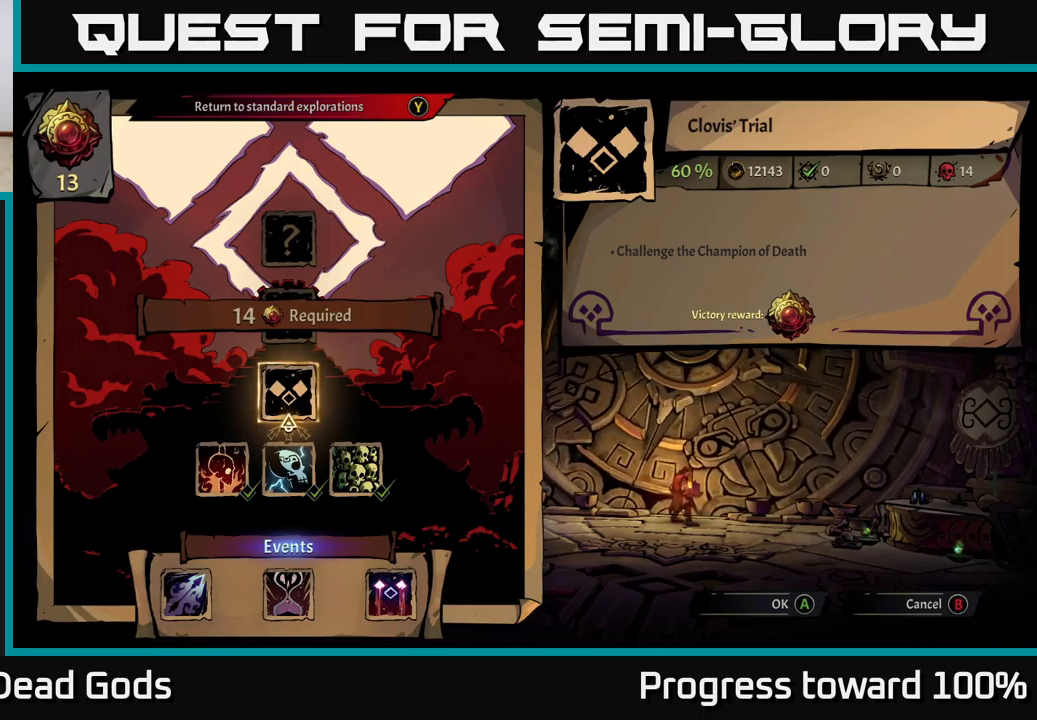
{"buttons": [], "left_stick": "center", "right_stick": "center", "events": []}
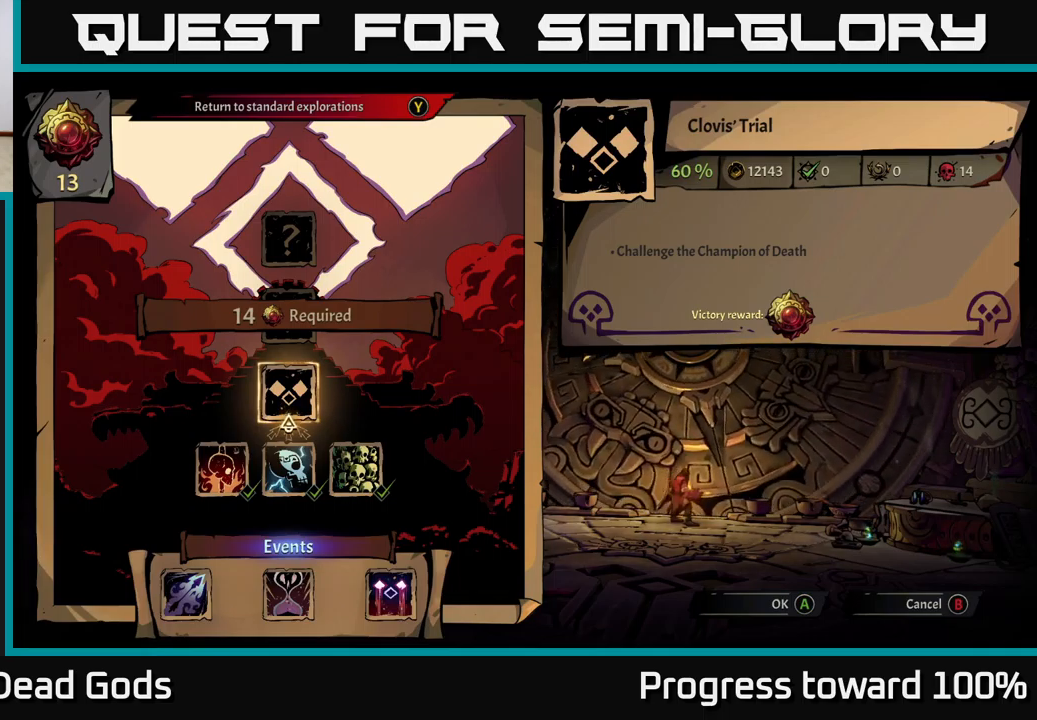
{"buttons": [], "left_stick": "center", "right_stick": "center", "events": []}
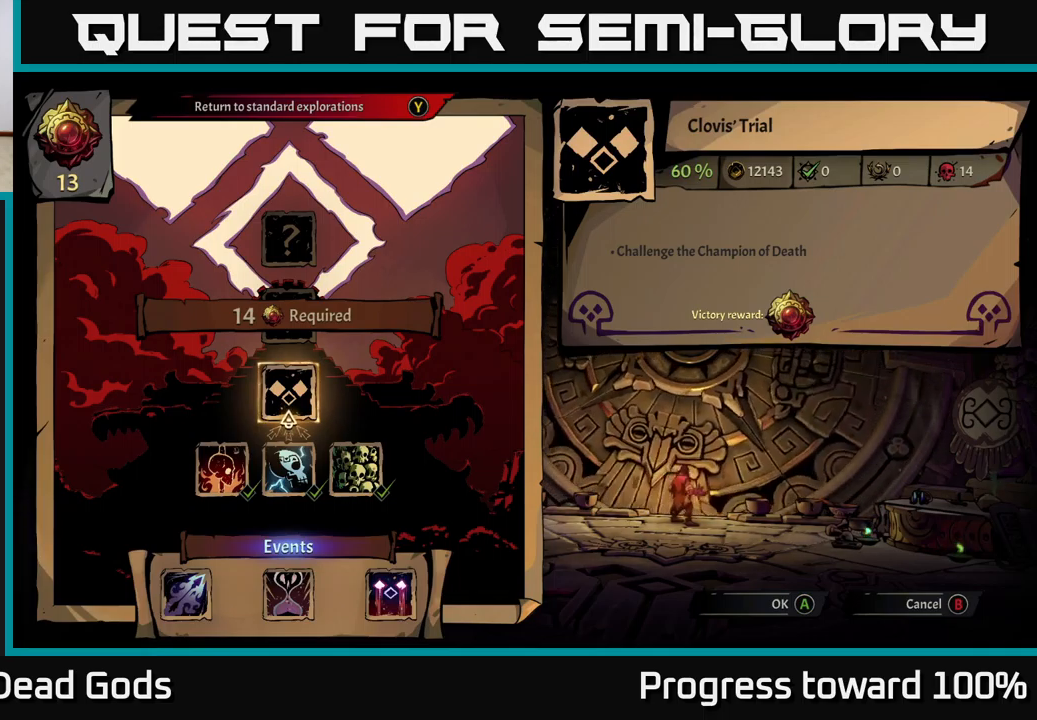
{"buttons": [], "left_stick": "center", "right_stick": "center", "events": [[66, "A", "down"], [150, "A", "up"]]}
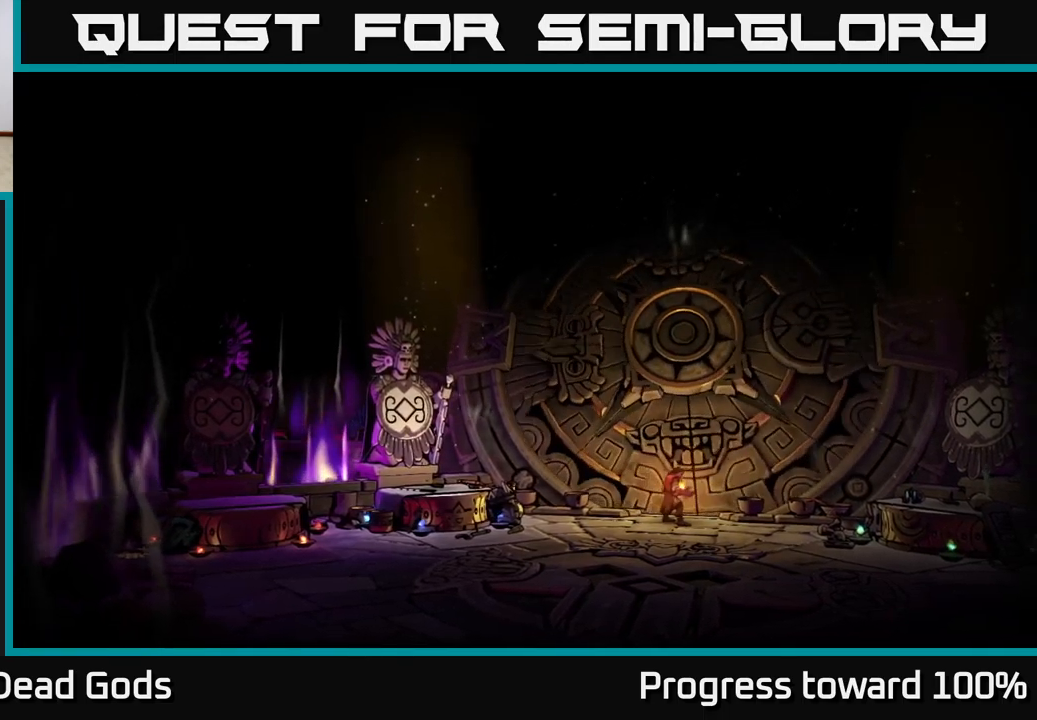
{"buttons": [], "left_stick": "center", "right_stick": "center", "events": []}
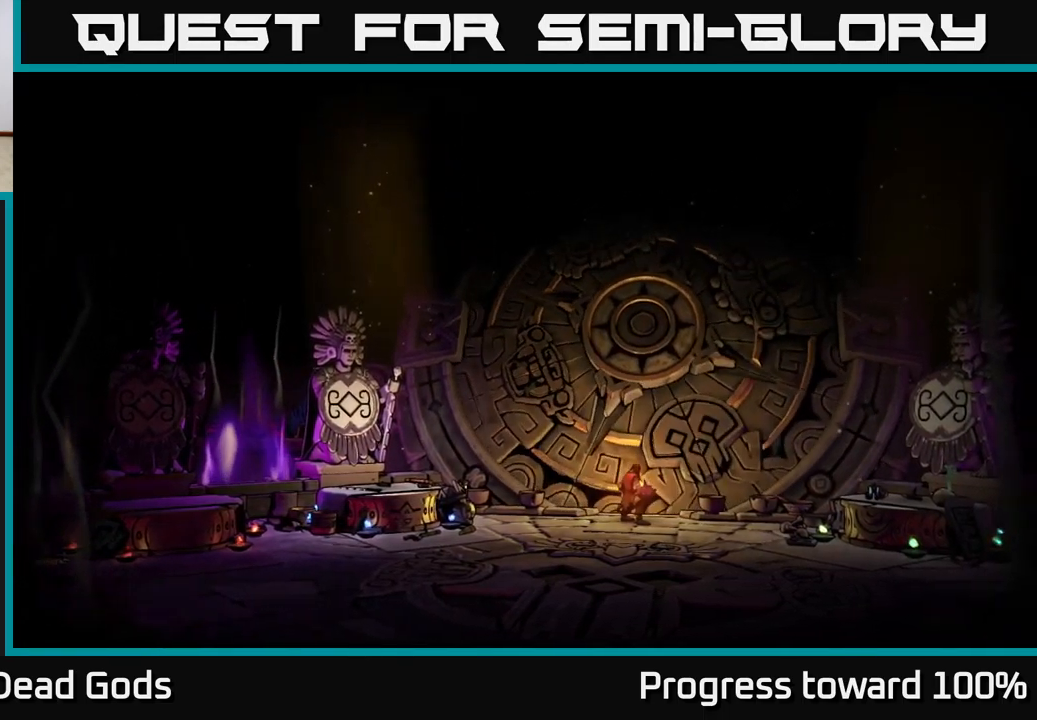
{"buttons": [], "left_stick": "center", "right_stick": "center", "events": []}
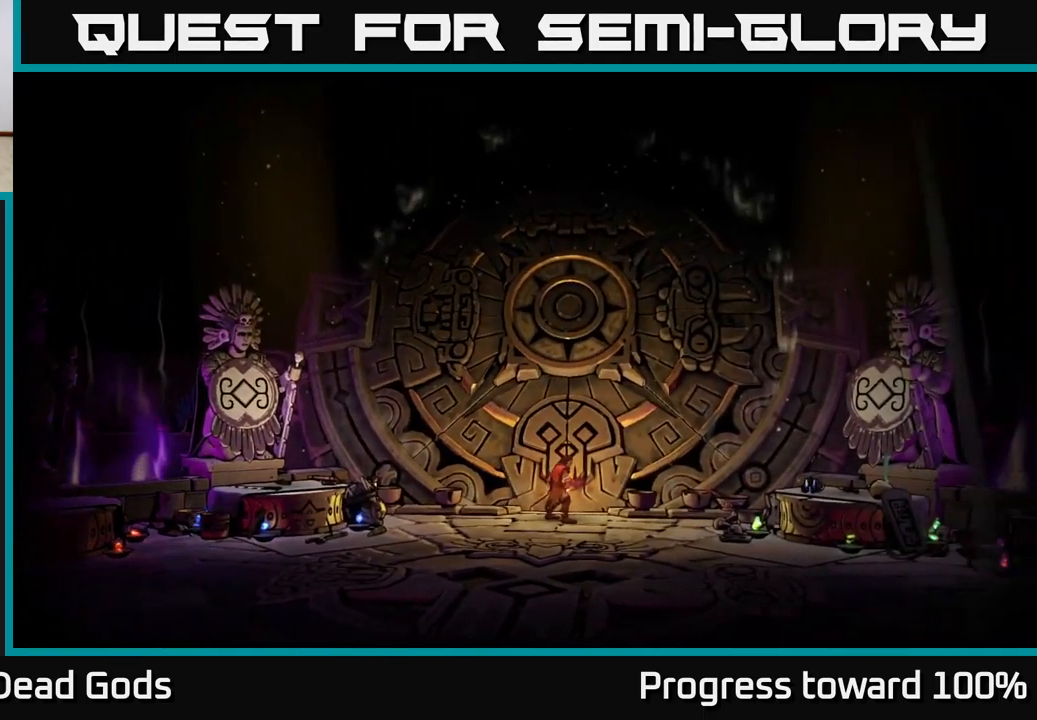
{"buttons": [], "left_stick": "center", "right_stick": "center", "events": []}
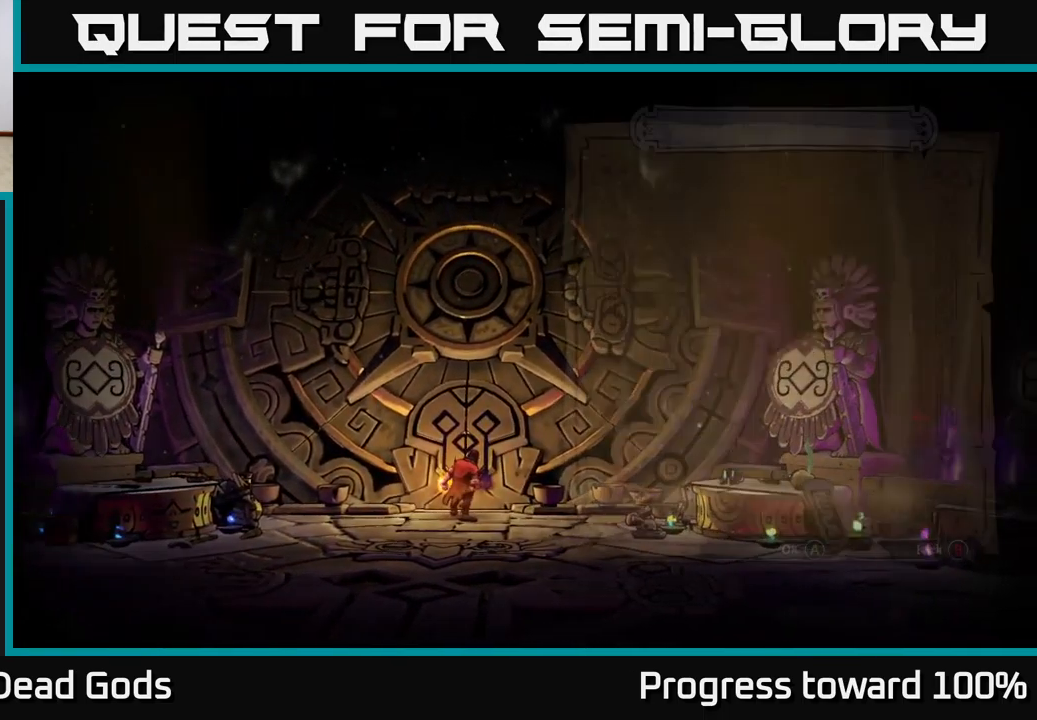
{"buttons": [], "left_stick": "center", "right_stick": "center", "events": []}
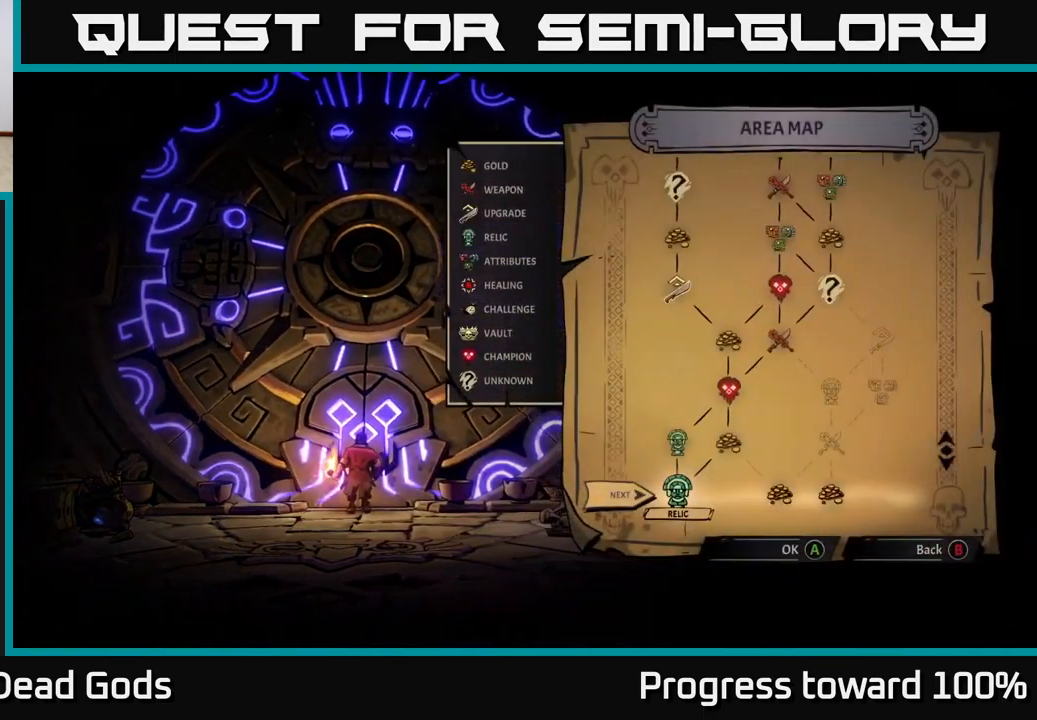
{"buttons": [], "left_stick": "center", "right_stick": "center", "events": []}
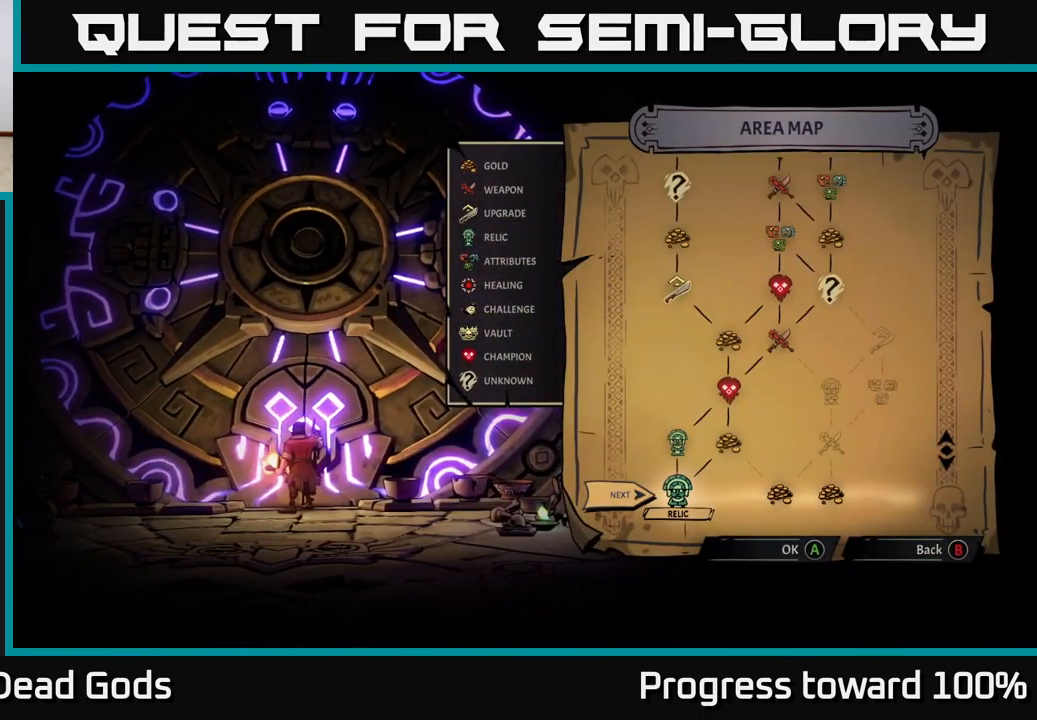
{"buttons": [], "left_stick": "center", "right_stick": "center", "events": [[100, "left_stick", "right"], [266, "left_stick", "center"]]}
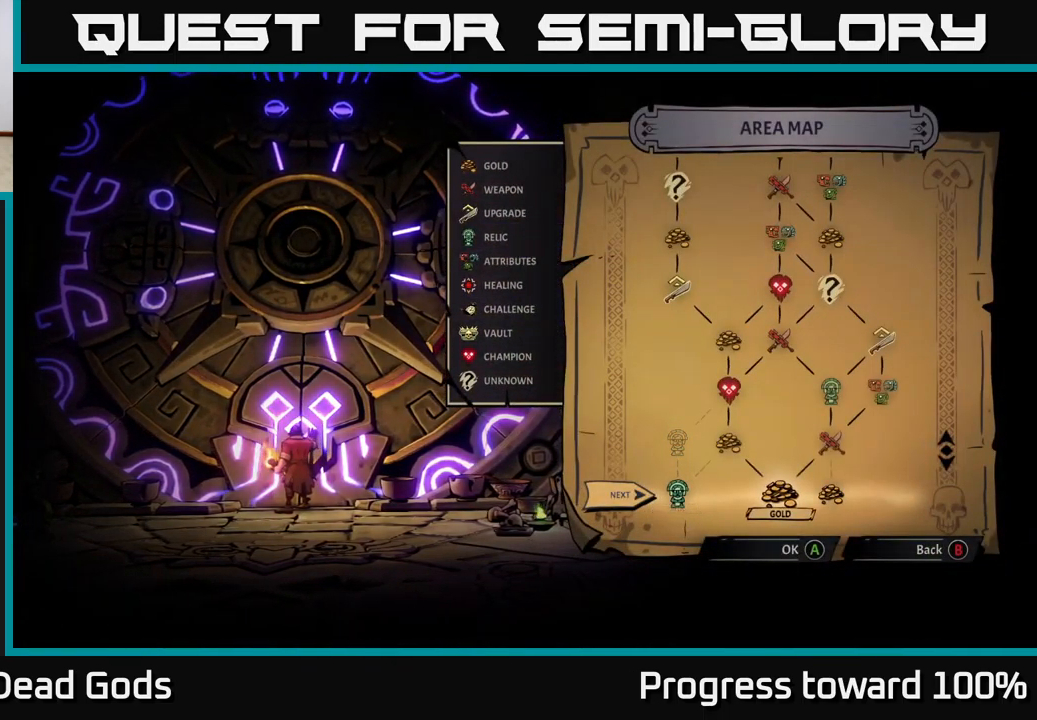
{"buttons": [], "left_stick": "center", "right_stick": "center", "events": [[16, "left_stick", "right"], [233, "left_stick", "center"]]}